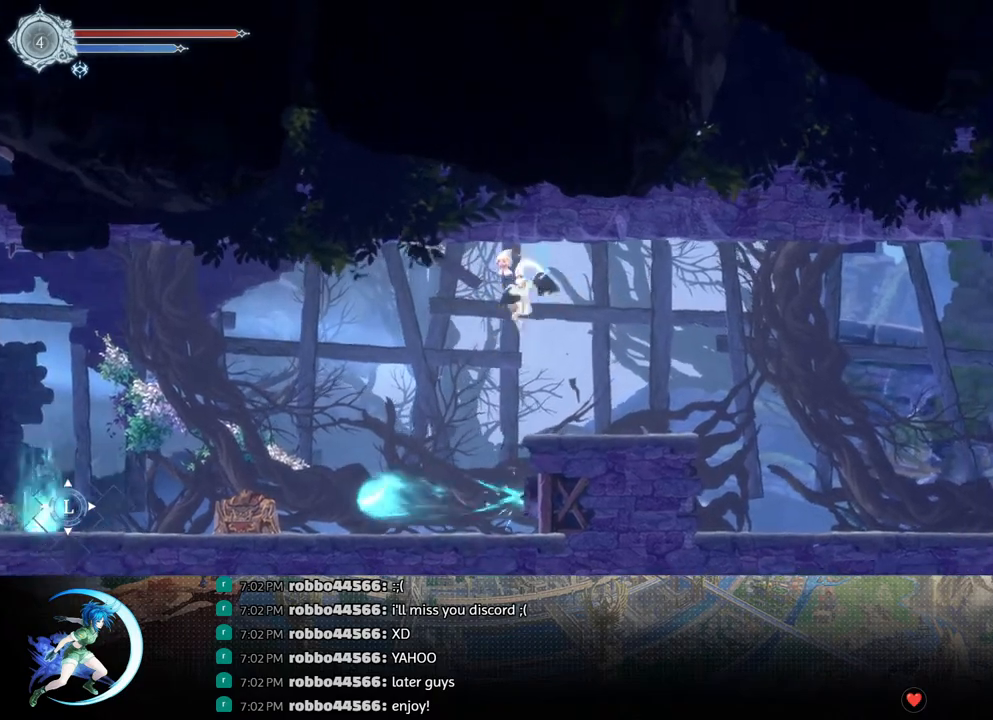
Gameplay with a controller (PlayStation layout); each line is a JSON object with the inputs held at the frame after it. "events" lists button and stick changes between this image and that frame as [ms after this image, input, new state], when the widget could be followed in between.
{"buttons": ["DPAD_LEFT"], "left_stick": "center", "right_stick": "center", "events": []}
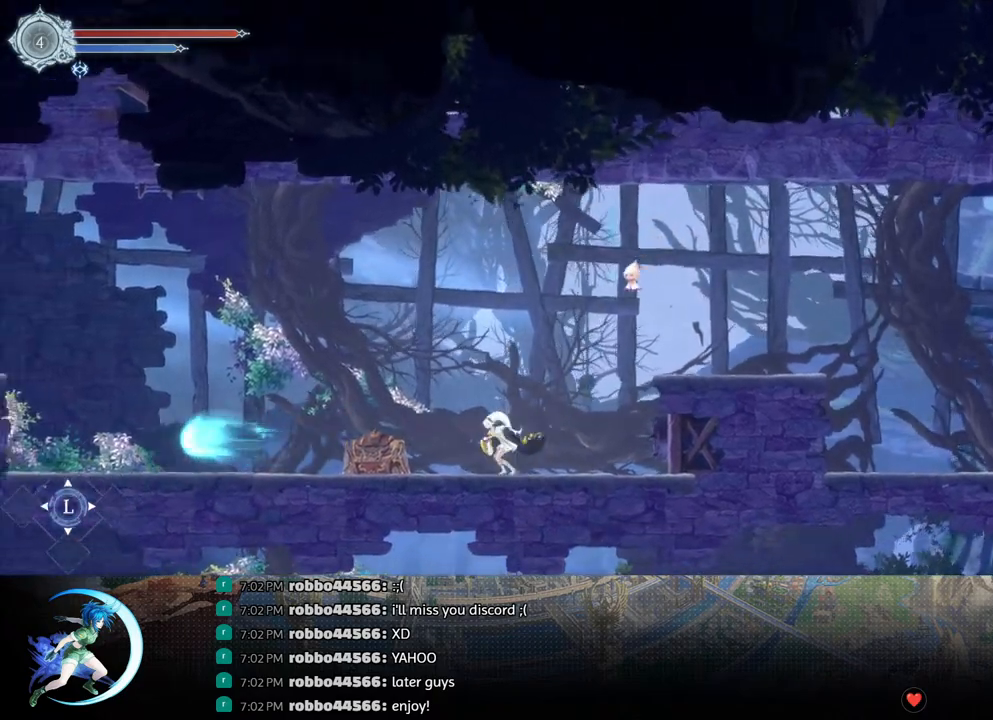
{"buttons": ["CROSS", "DPAD_LEFT"], "left_stick": "center", "right_stick": "center", "events": [[83, "TRIANGLE", "down"], [183, "TRIANGLE", "up"], [367, "CROSS", "down"]]}
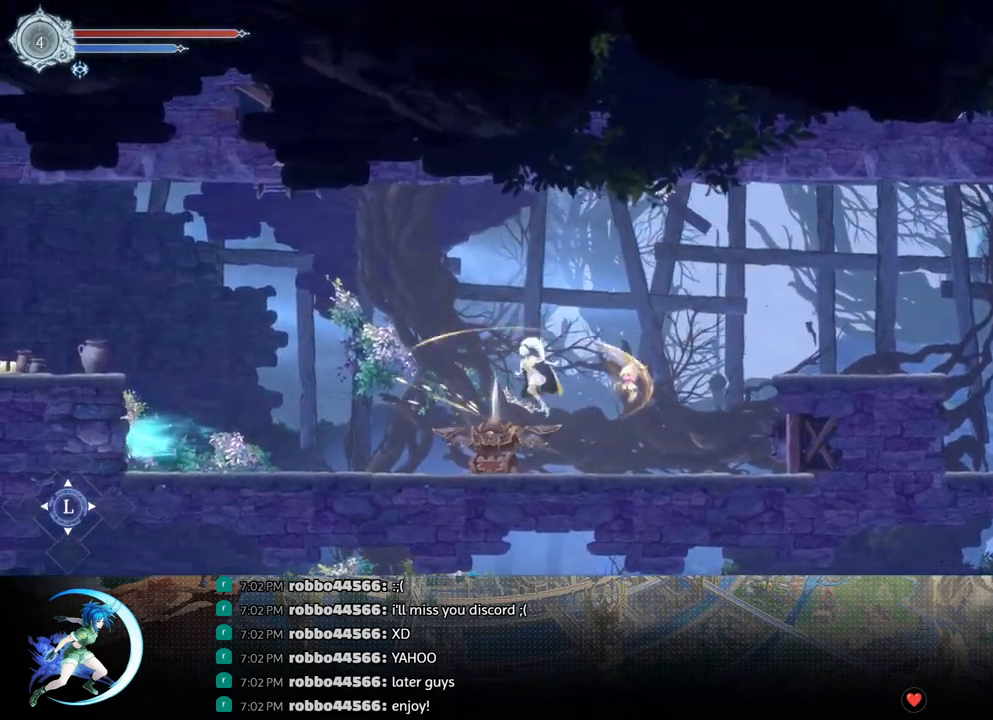
{"buttons": ["DPAD_LEFT"], "left_stick": "center", "right_stick": "center", "events": [[50, "DPAD_LEFT", "up"], [117, "DPAD_RIGHT", "down"], [217, "CROSS", "up"], [333, "DPAD_RIGHT", "up"], [400, "DPAD_LEFT", "down"]]}
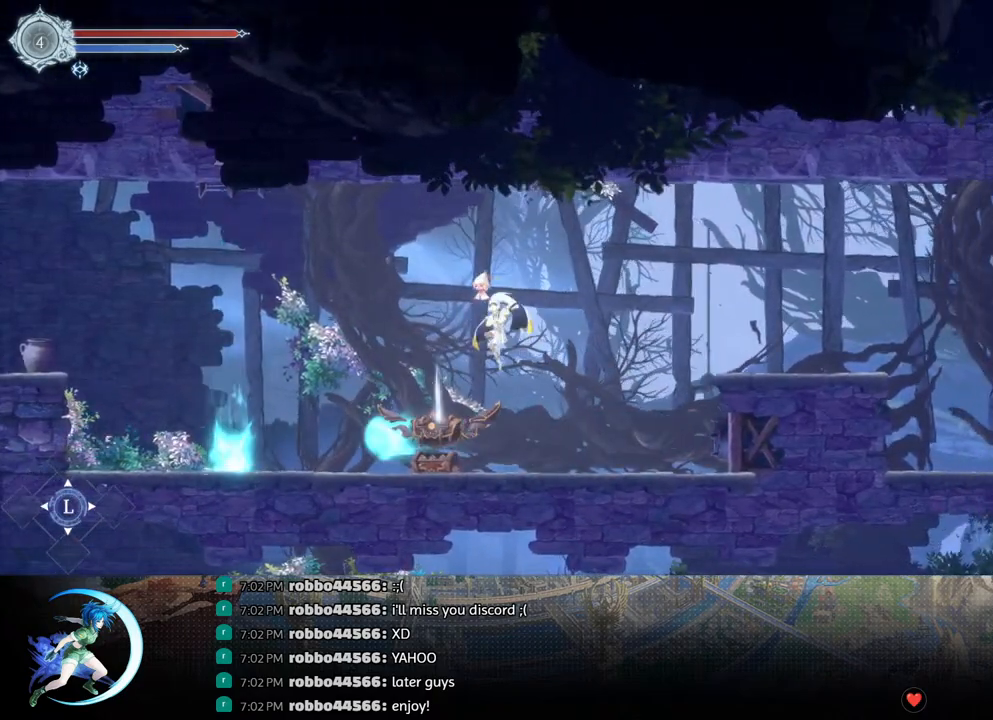
{"buttons": ["DPAD_UP"], "left_stick": "center", "right_stick": "center", "events": [[167, "DPAD_LEFT", "up"], [417, "DPAD_UP", "down"]]}
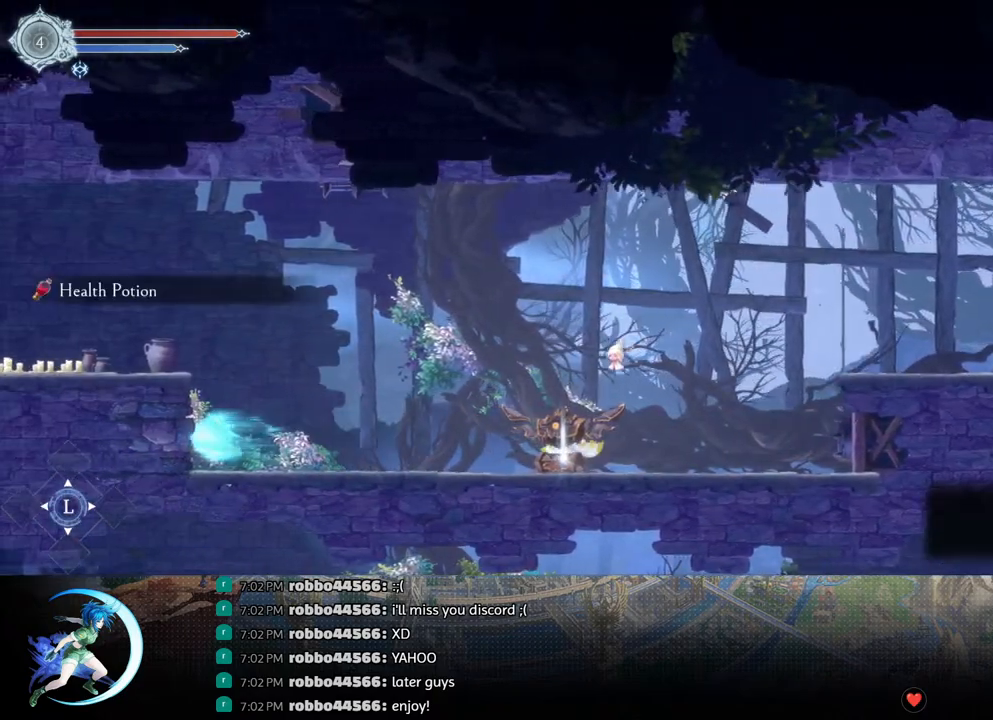
{"buttons": ["DPAD_RIGHT"], "left_stick": "center", "right_stick": "center", "events": [[150, "DPAD_UP", "up"], [233, "CROSS", "down"], [383, "DPAD_RIGHT", "down"], [450, "CROSS", "up"]]}
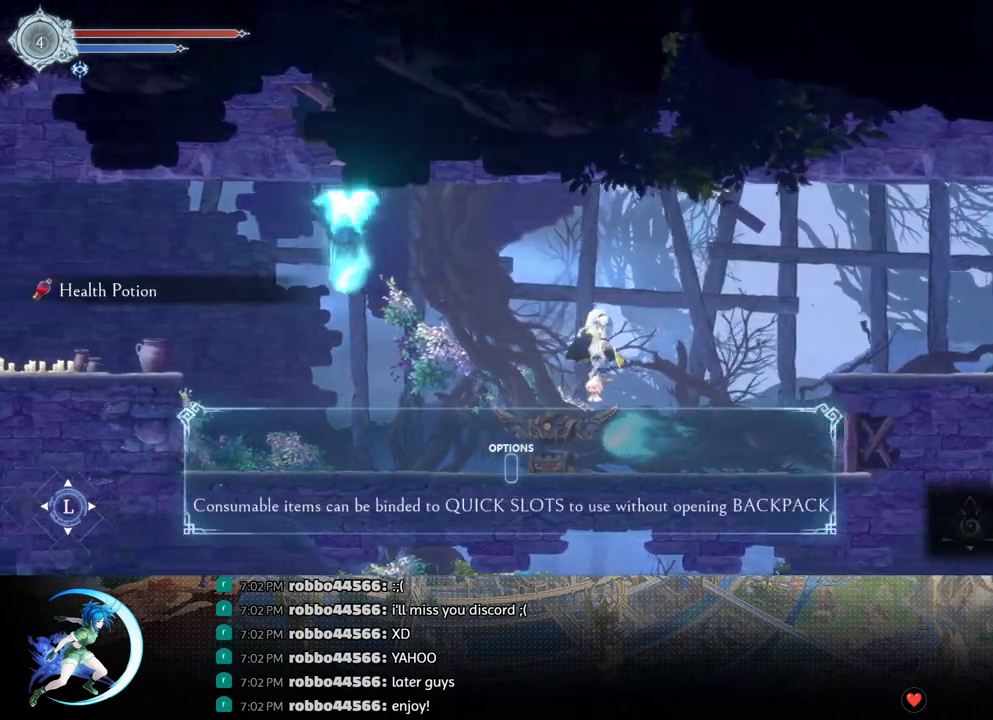
{"buttons": ["DPAD_LEFT"], "left_stick": "center", "right_stick": "center", "events": [[17, "DPAD_RIGHT", "up"], [300, "DPAD_LEFT", "down"]]}
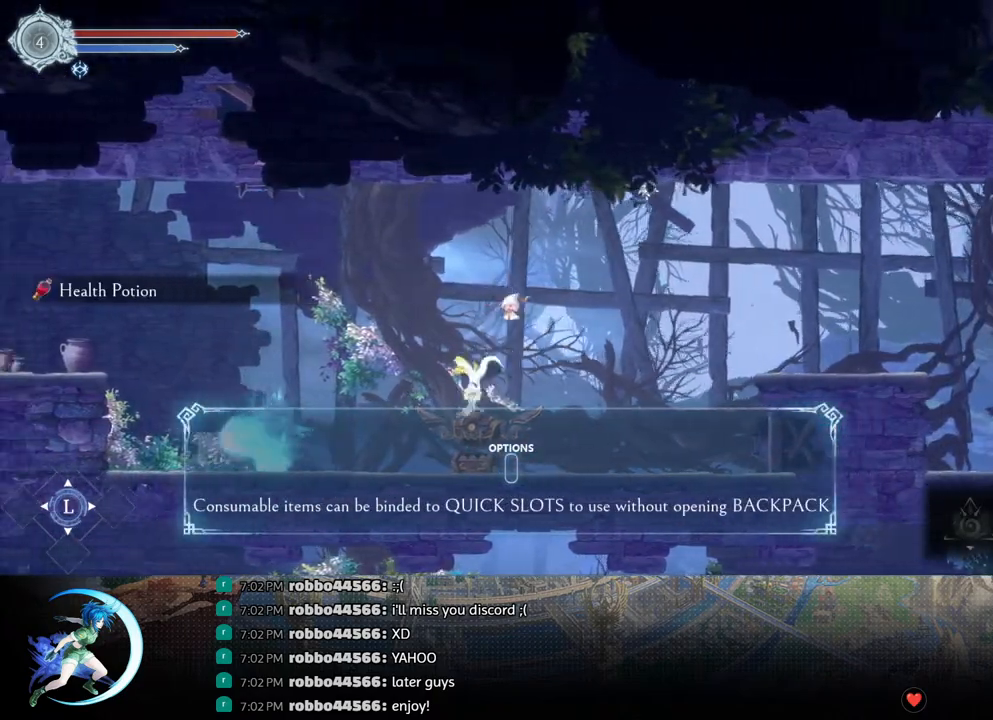
{"buttons": ["TRIANGLE", "DPAD_LEFT"], "left_stick": "center", "right_stick": "center", "events": [[133, "CROSS", "down"], [433, "CROSS", "up"], [483, "TRIANGLE", "down"]]}
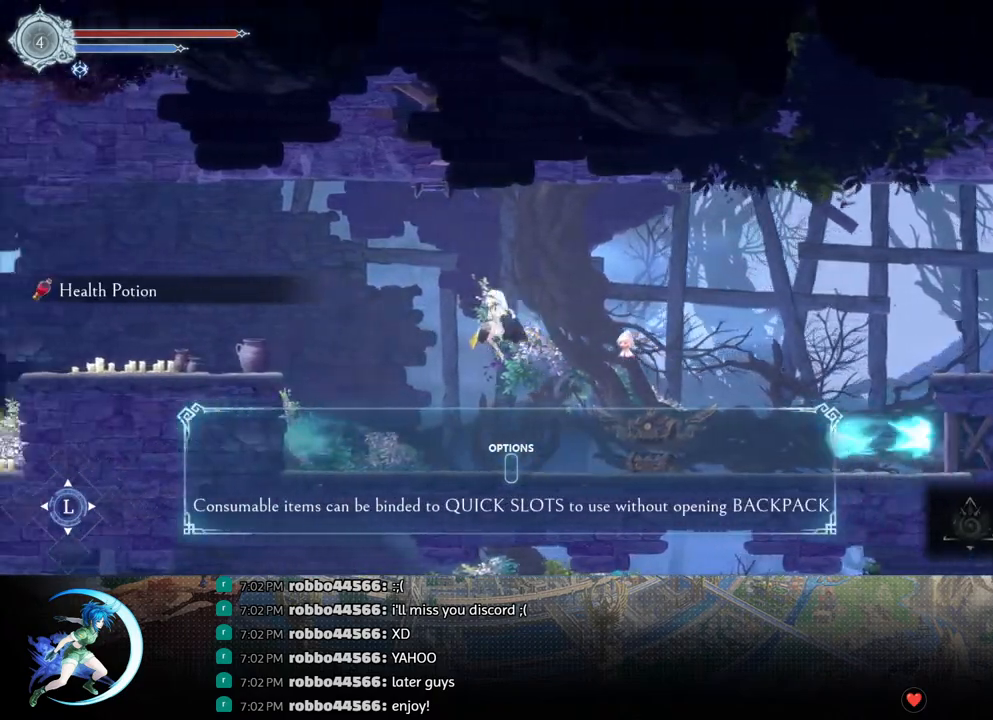
{"buttons": ["DPAD_LEFT"], "left_stick": "center", "right_stick": "center", "events": [[167, "R1", "down"], [200, "TRIANGLE", "up"], [367, "R1", "up"]]}
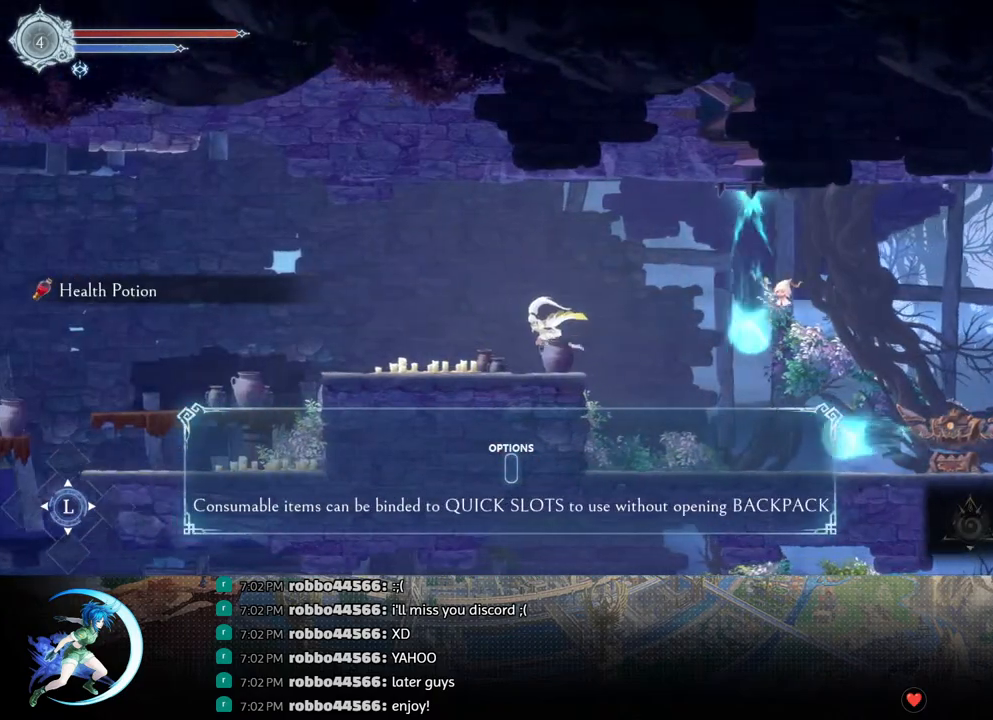
{"buttons": ["DPAD_LEFT"], "left_stick": "center", "right_stick": "center", "events": [[200, "R1", "down"], [367, "R1", "up"]]}
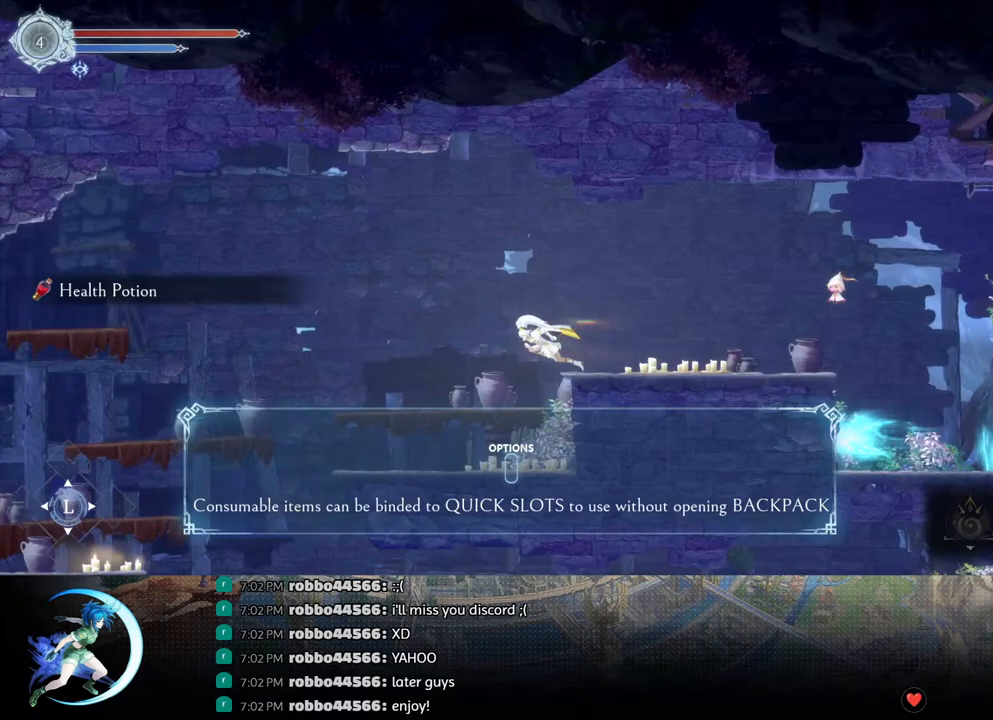
{"buttons": ["DPAD_LEFT"], "left_stick": "center", "right_stick": "center", "events": []}
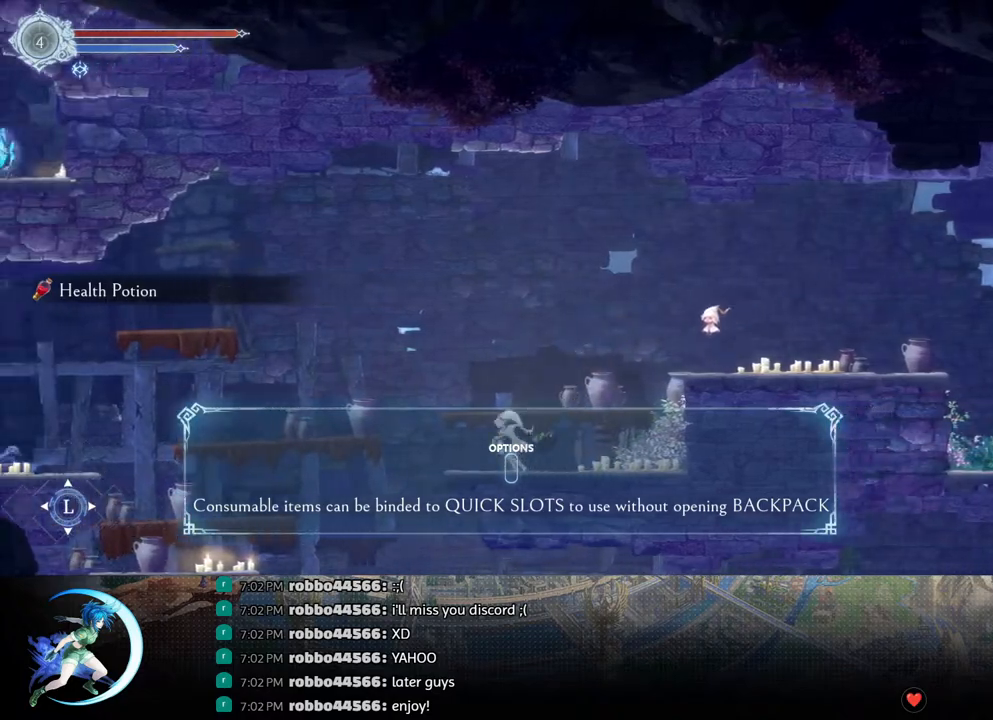
{"buttons": ["DPAD_RIGHT"], "left_stick": "center", "right_stick": "center", "events": [[367, "DPAD_LEFT", "up"], [467, "DPAD_RIGHT", "down"]]}
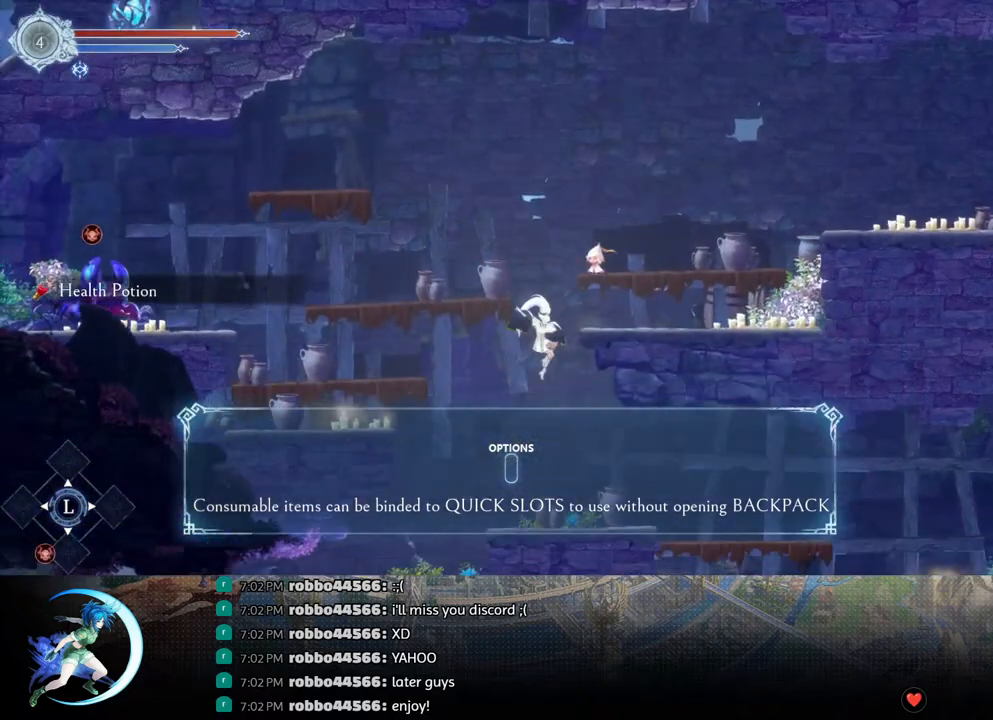
{"buttons": ["DPAD_RIGHT"], "left_stick": "center", "right_stick": "center", "events": [[333, "DPAD_RIGHT", "up"], [433, "DPAD_RIGHT", "down"]]}
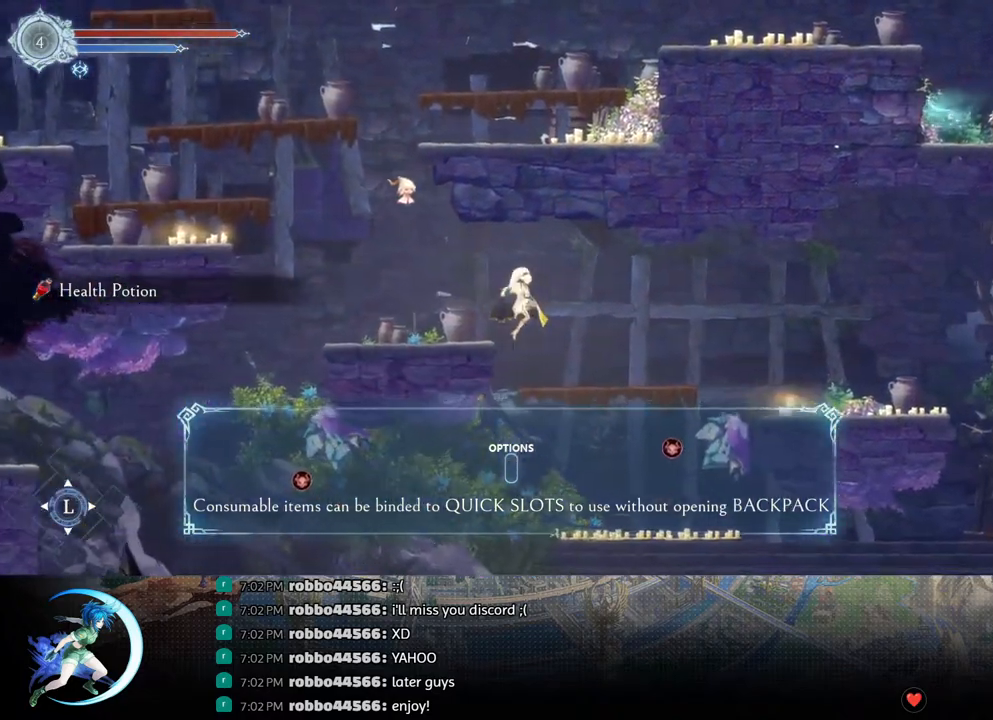
{"buttons": ["DPAD_RIGHT"], "left_stick": "center", "right_stick": "center", "events": [[17, "CROSS", "down"], [67, "R1", "down"], [150, "CROSS", "up"], [233, "R1", "up"]]}
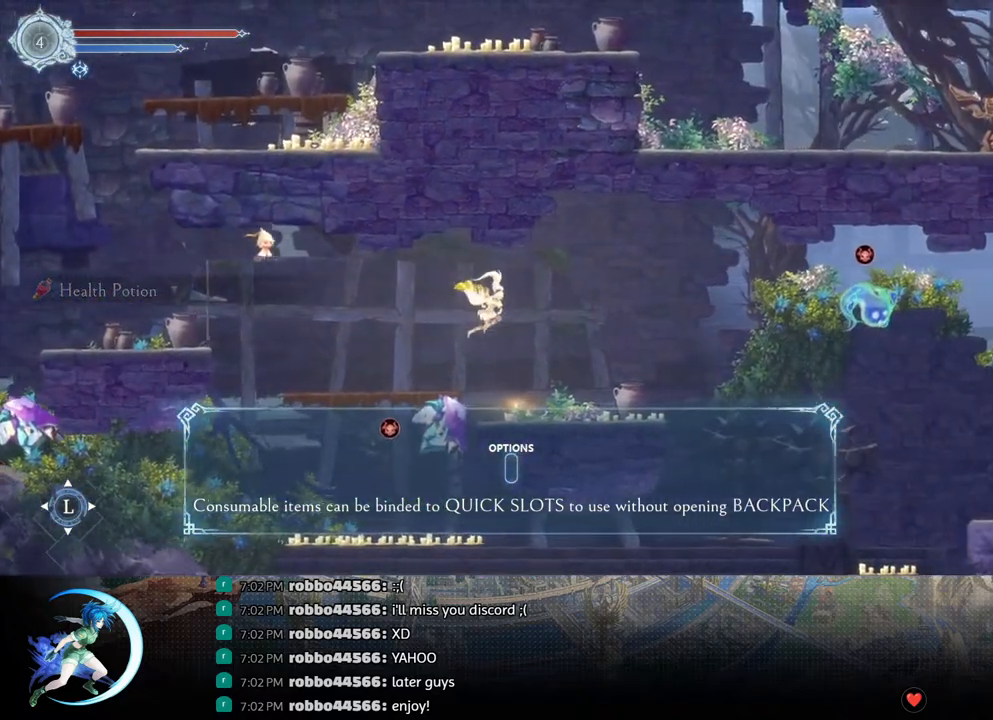
{"buttons": ["R1", "DPAD_RIGHT"], "left_stick": "center", "right_stick": "center", "events": [[300, "CROSS", "down"], [400, "CROSS", "up"], [400, "R1", "down"]]}
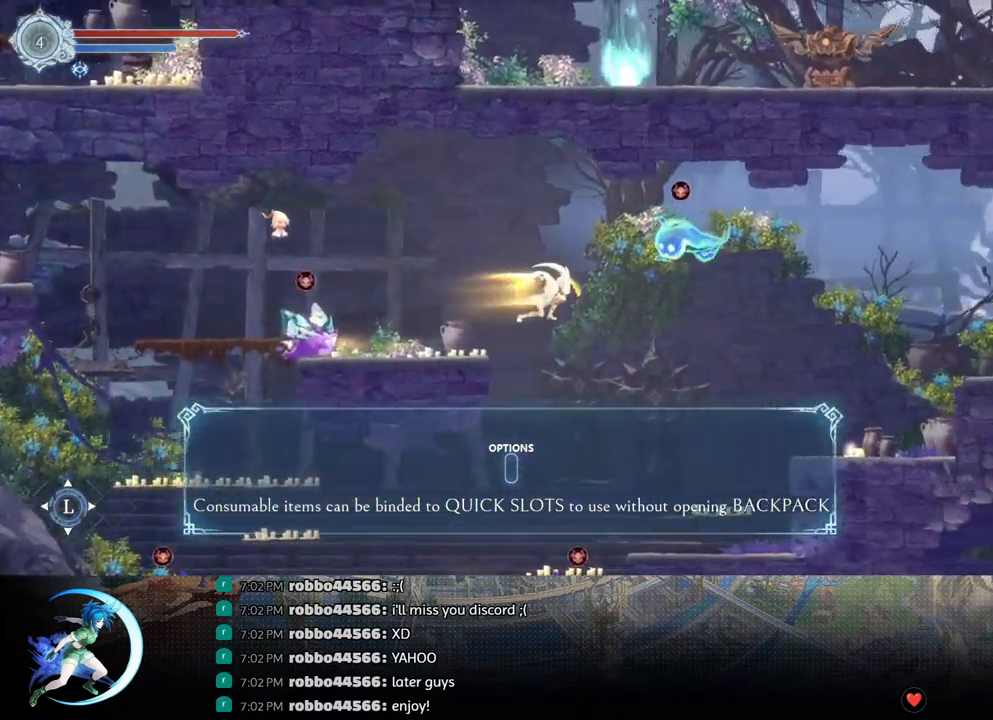
{"buttons": ["SQUARE", "DPAD_RIGHT"], "left_stick": "center", "right_stick": "center", "events": [[33, "R1", "up"], [500, "SQUARE", "down"]]}
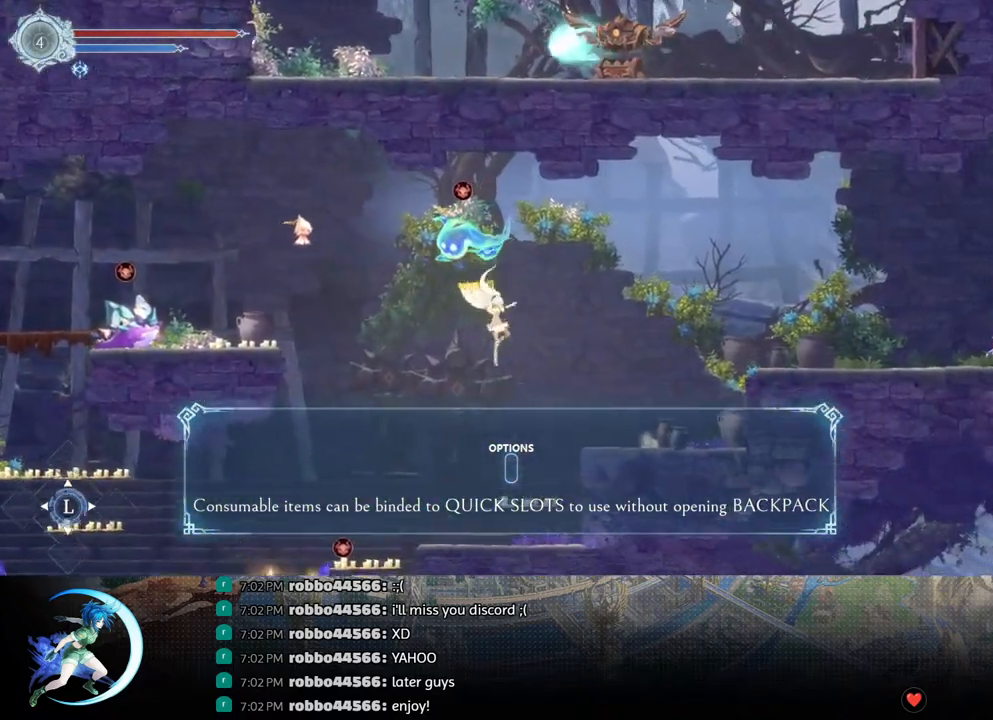
{"buttons": [], "left_stick": "center", "right_stick": "center", "events": [[83, "SQUARE", "up"], [433, "DPAD_RIGHT", "up"]]}
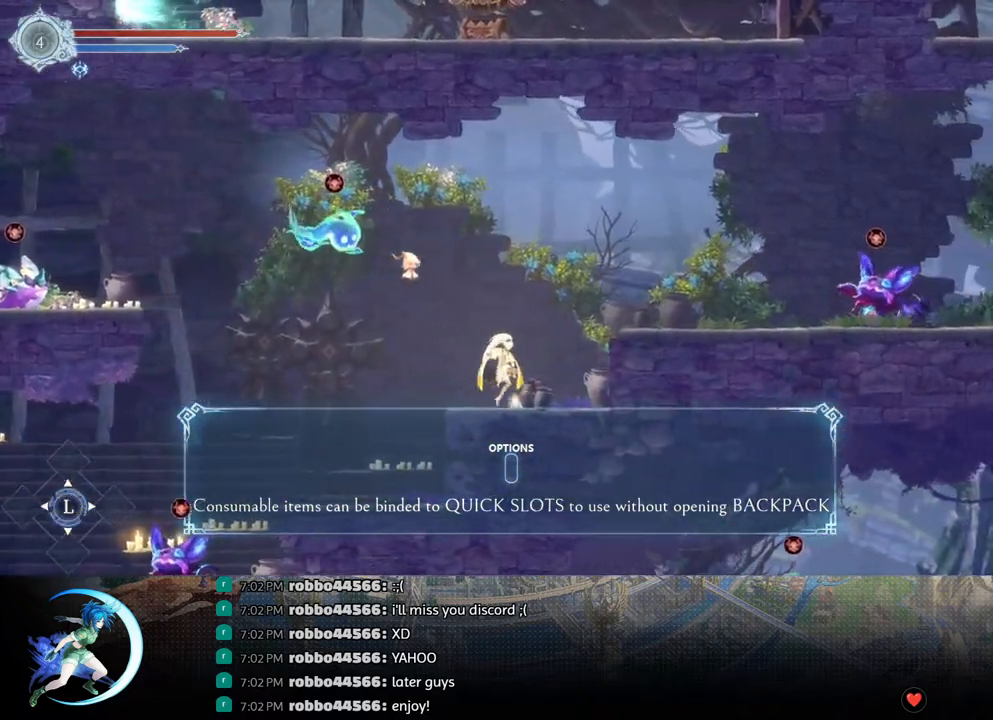
{"buttons": [], "left_stick": "center", "right_stick": "center", "events": [[50, "CROSS", "down"], [50, "DPAD_RIGHT", "down"], [317, "CROSS", "up"], [500, "DPAD_RIGHT", "up"]]}
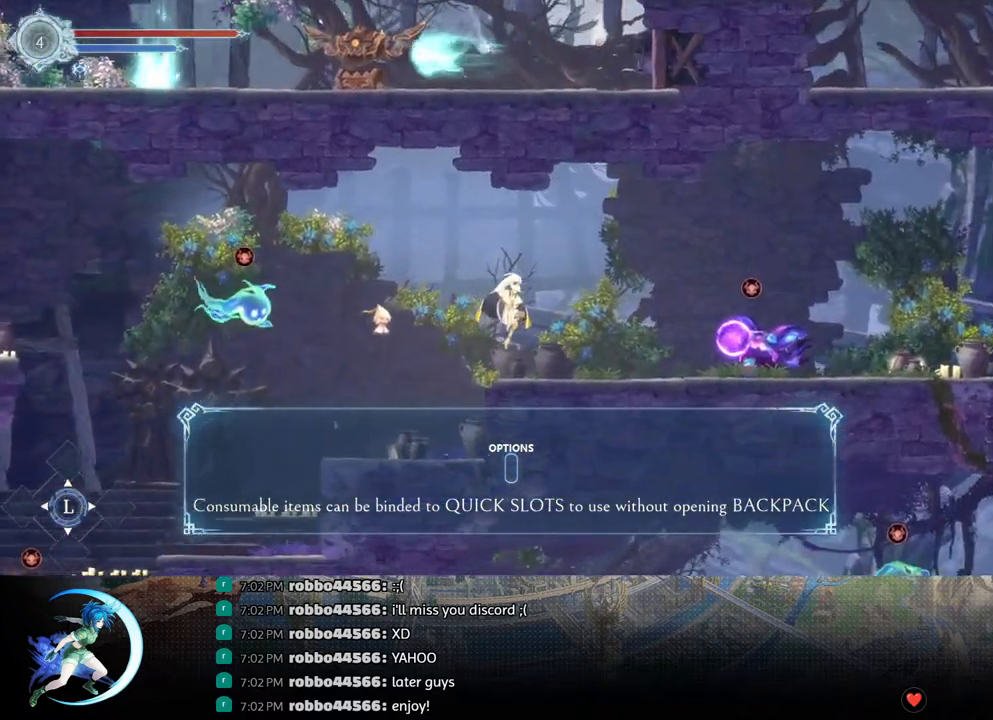
{"buttons": ["DPAD_RIGHT"], "left_stick": "center", "right_stick": "center", "events": [[150, "DPAD_RIGHT", "down"], [300, "DPAD_DOWN", "down"], [467, "DPAD_DOWN", "up"]]}
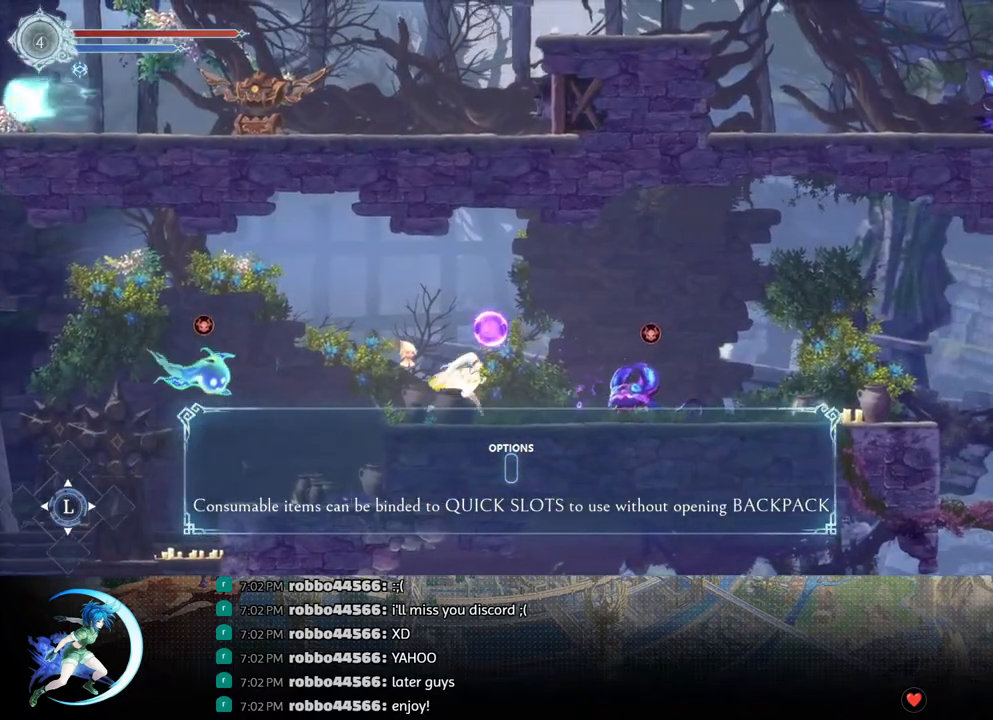
{"buttons": ["R1", "DPAD_RIGHT"], "left_stick": "center", "right_stick": "center", "events": [[200, "CROSS", "down"], [433, "CROSS", "up"], [450, "R1", "down"]]}
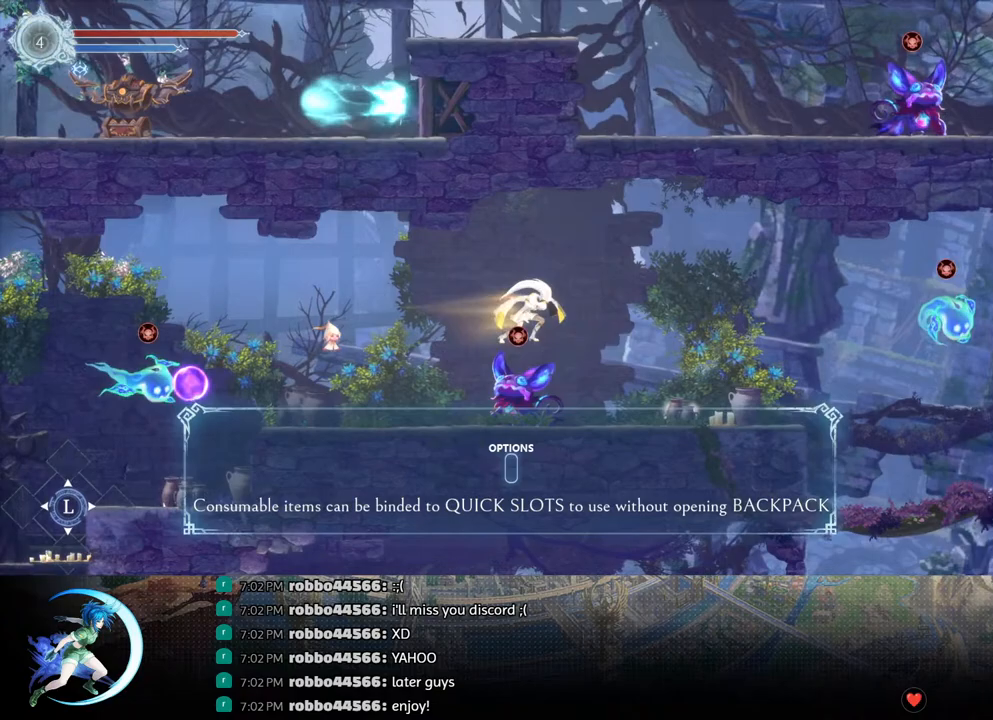
{"buttons": ["DPAD_RIGHT"], "left_stick": "center", "right_stick": "center", "events": [[117, "R1", "up"]]}
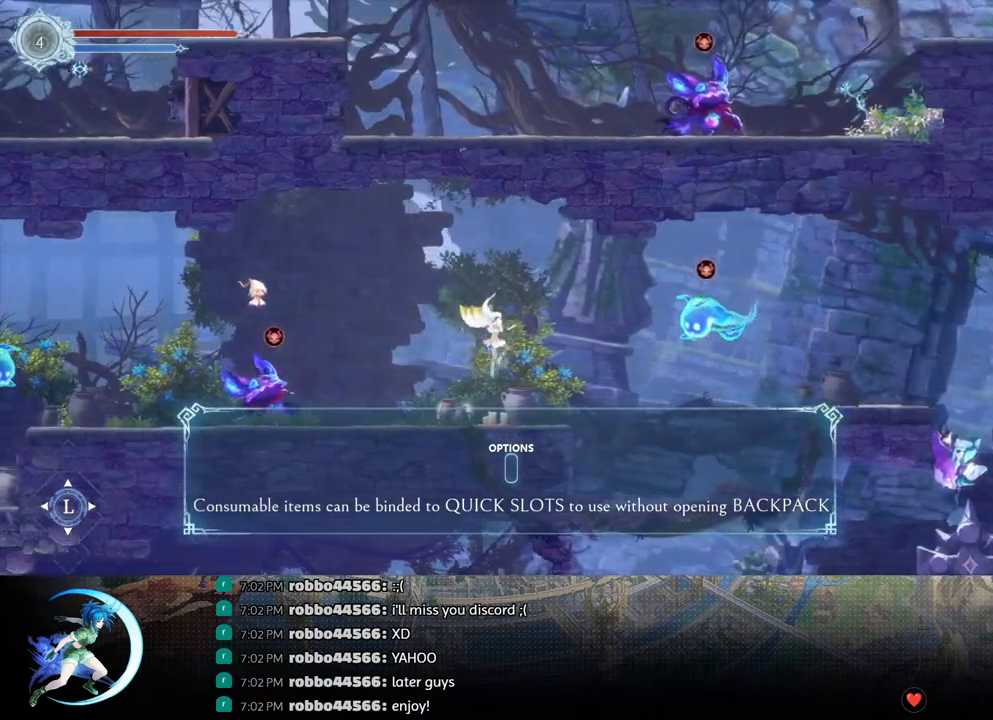
{"buttons": [], "left_stick": "center", "right_stick": "center", "events": [[383, "DPAD_RIGHT", "up"]]}
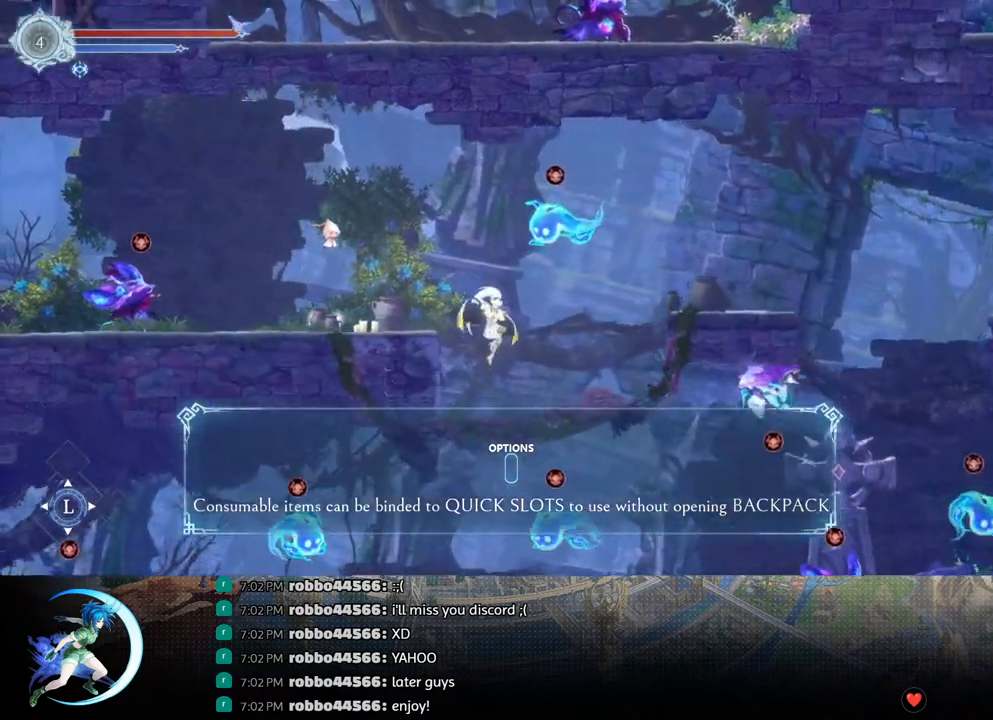
{"buttons": ["DPAD_LEFT"], "left_stick": "center", "right_stick": "center", "events": [[50, "DPAD_LEFT", "down"], [300, "DPAD_LEFT", "up"], [450, "DPAD_LEFT", "down"]]}
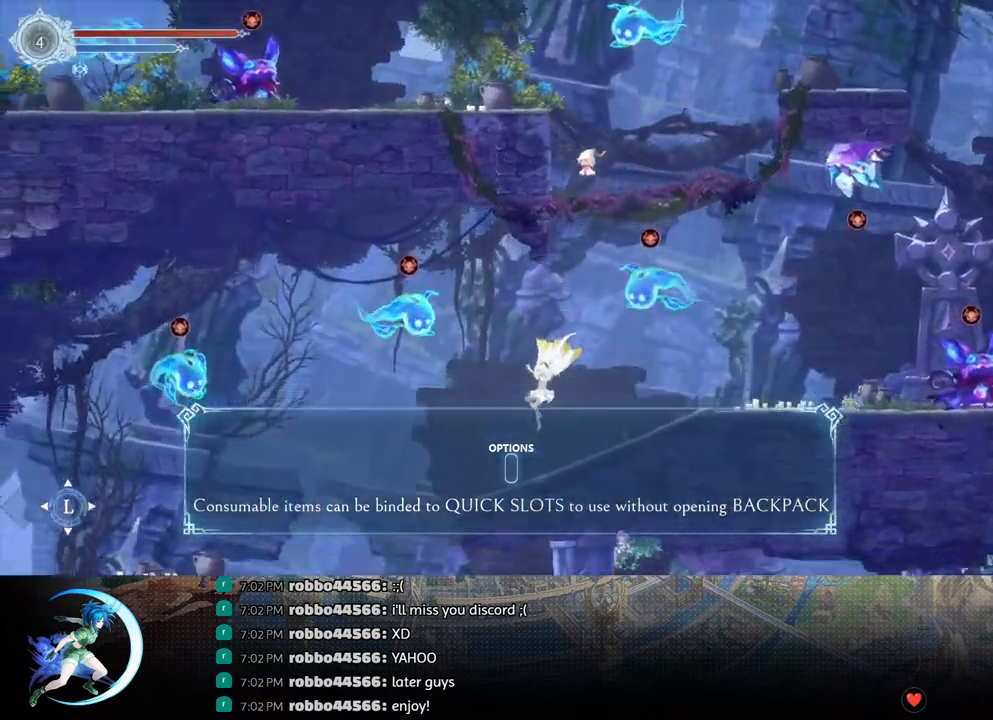
{"buttons": [], "left_stick": "center", "right_stick": "center", "events": [[433, "DPAD_LEFT", "up"]]}
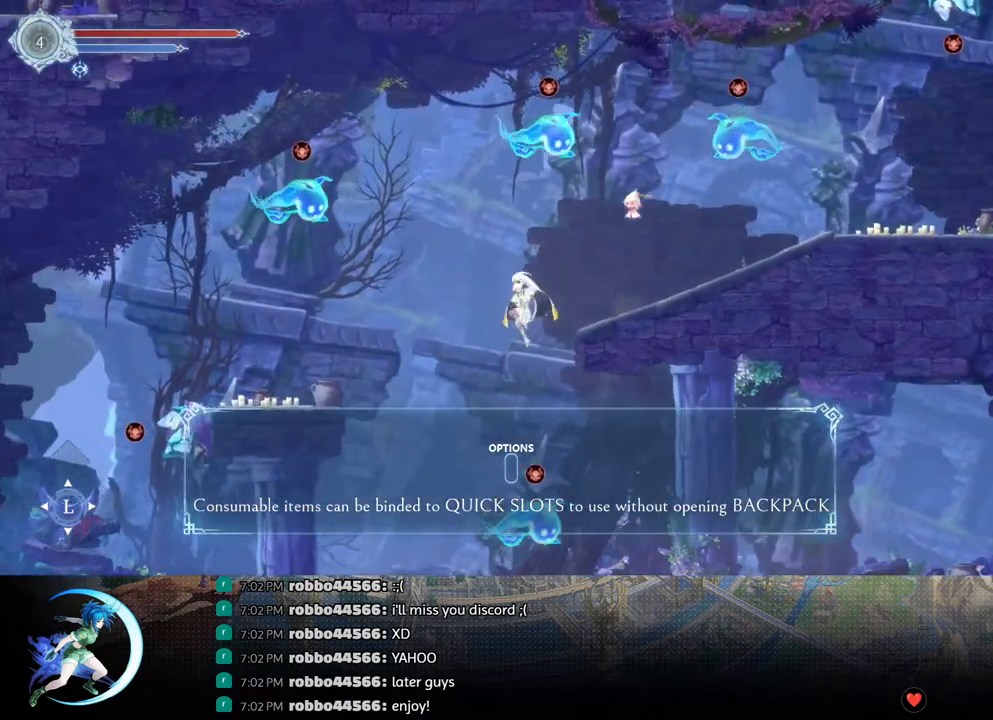
{"buttons": ["DPAD_RIGHT"], "left_stick": "center", "right_stick": "center", "events": [[17, "DPAD_RIGHT", "down"]]}
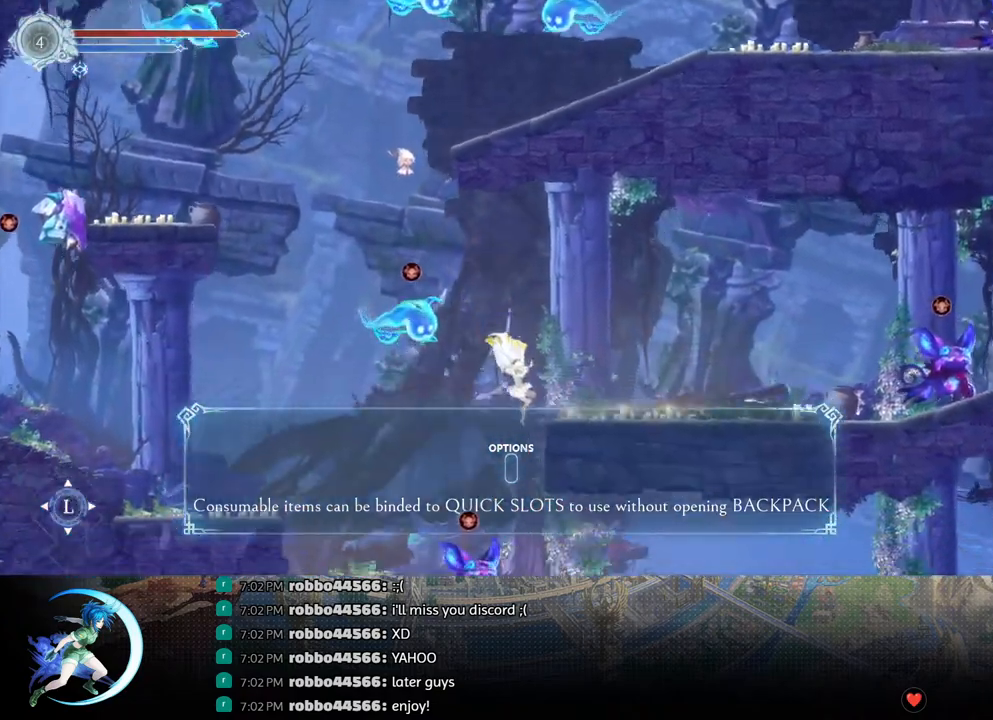
{"buttons": ["R1", "DPAD_RIGHT"], "left_stick": "center", "right_stick": "center", "events": [[17, "DPAD_RIGHT", "up"], [100, "DPAD_RIGHT", "down"], [417, "R1", "down"]]}
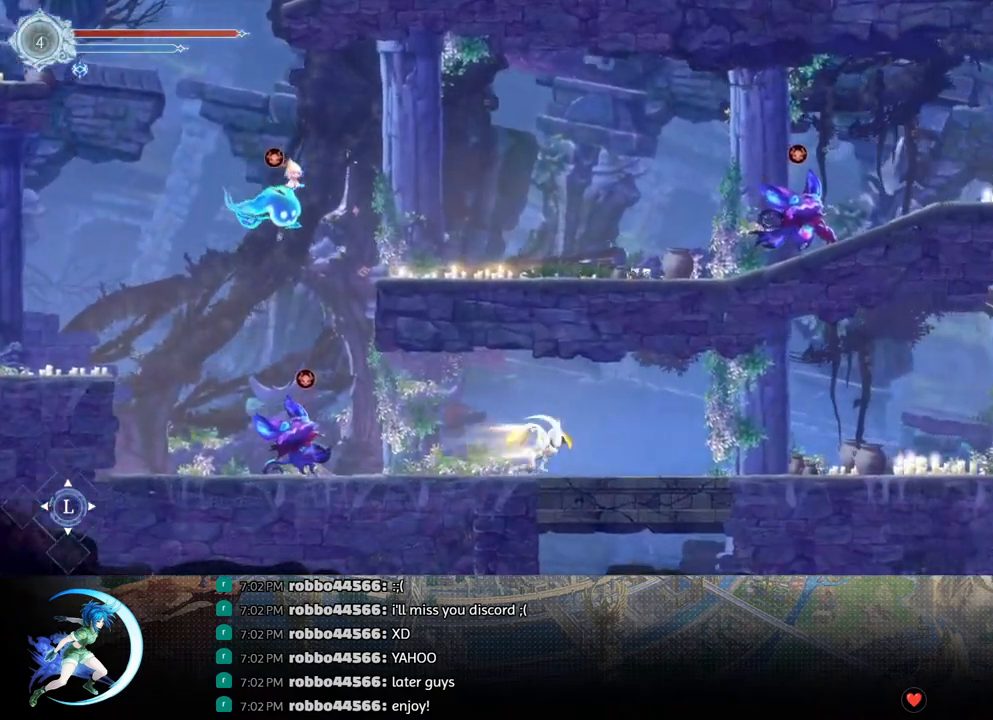
{"buttons": ["DPAD_RIGHT"], "left_stick": "center", "right_stick": "center", "events": [[83, "R1", "up"], [250, "R1", "down"], [400, "R1", "up"]]}
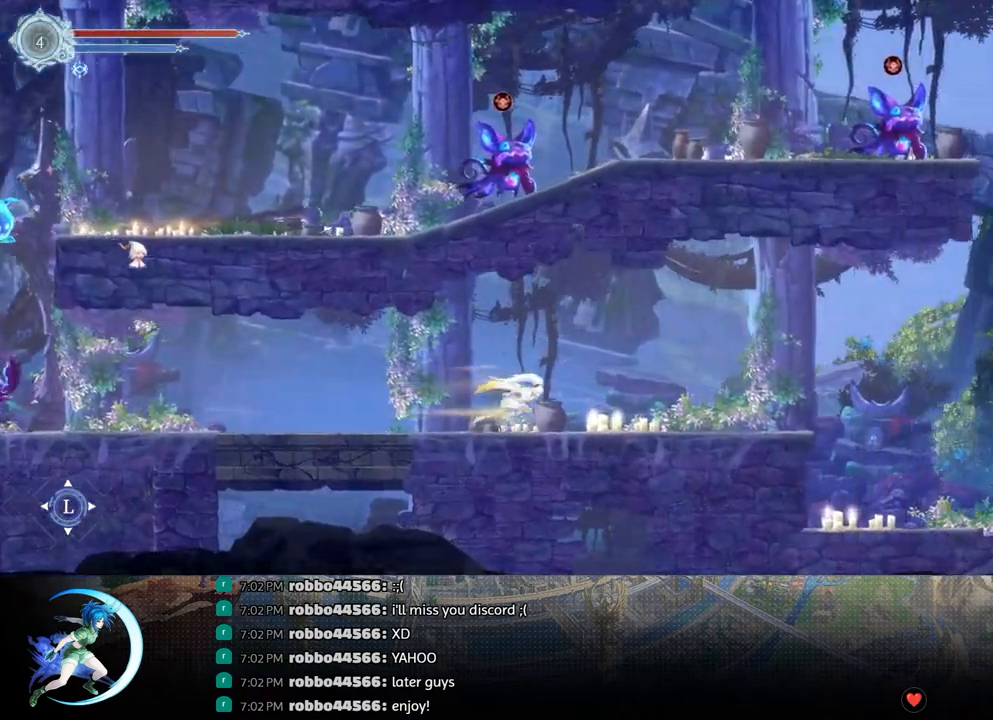
{"buttons": ["R1", "DPAD_RIGHT"], "left_stick": "center", "right_stick": "center", "events": [[83, "R1", "down"], [250, "R1", "up"], [433, "R1", "down"]]}
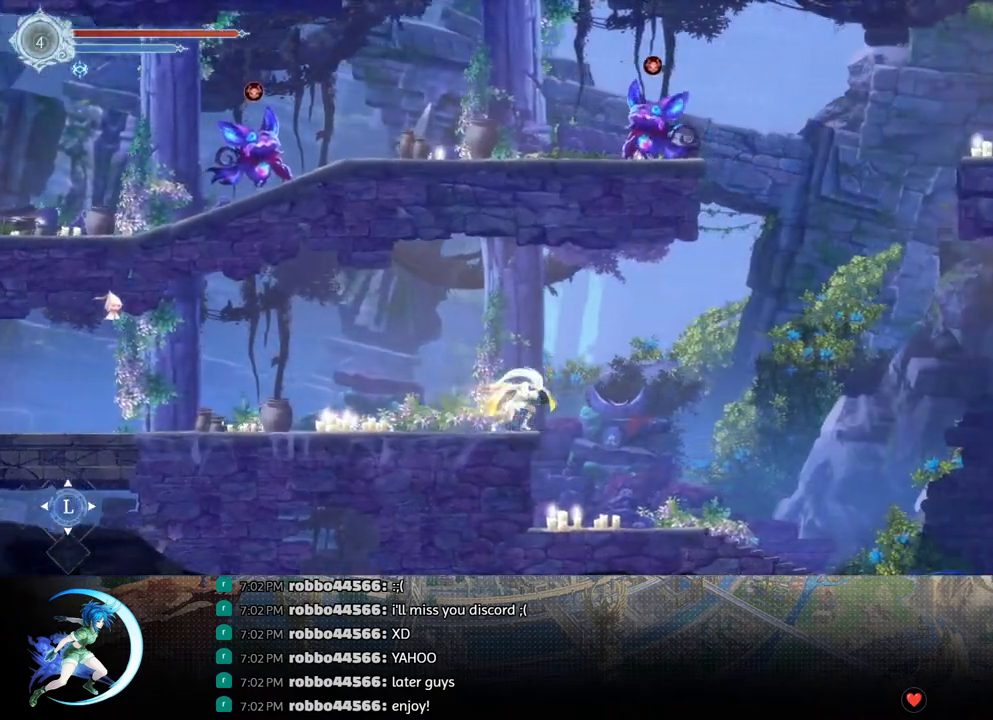
{"buttons": ["DPAD_RIGHT"], "left_stick": "center", "right_stick": "center", "events": [[117, "R1", "up"]]}
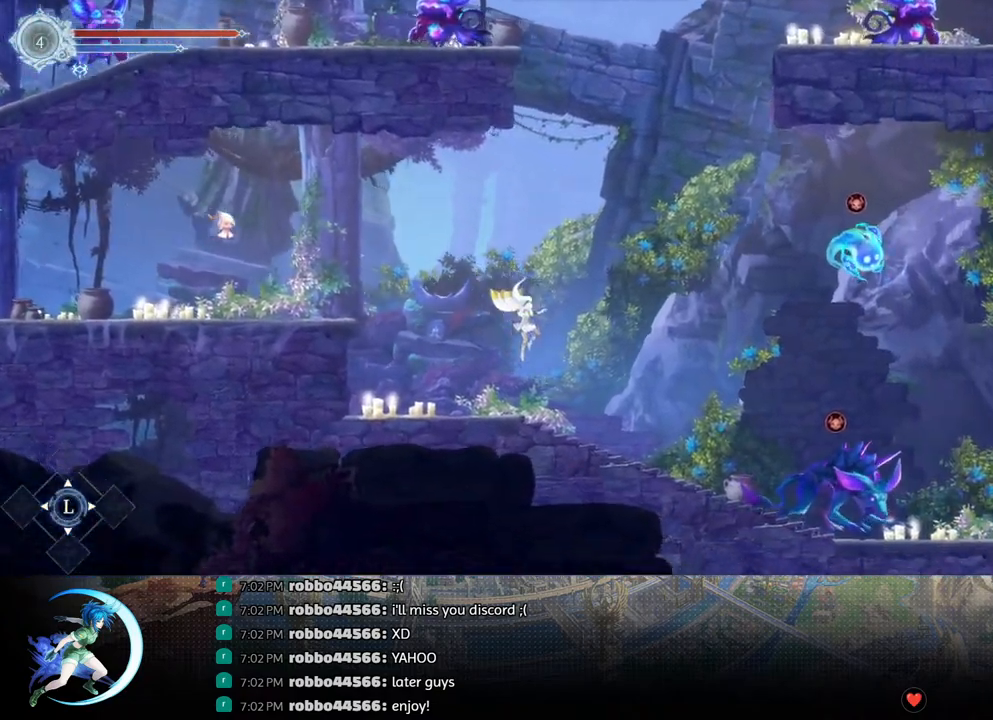
{"buttons": ["R1", "DPAD_RIGHT"], "left_stick": "center", "right_stick": "center", "events": [[317, "CROSS", "down"], [417, "CROSS", "up"], [417, "R1", "down"]]}